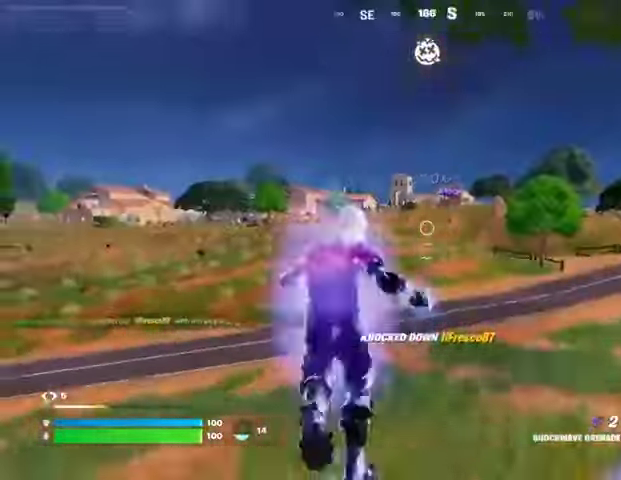
Gameplay with a controller (PlayStation layout); each line is a JSON object with the inputs held at the frame after it. "events" lists button and stick changes between this image and that frame as [ms after this image, input, new state], when the widget could be followed in between. Not read: L1 R1.
{"buttons": [], "left_stick": "up-left", "right_stick": "right", "events": [[233, "right_stick", "right"], [333, "left_stick", "up-left"]]}
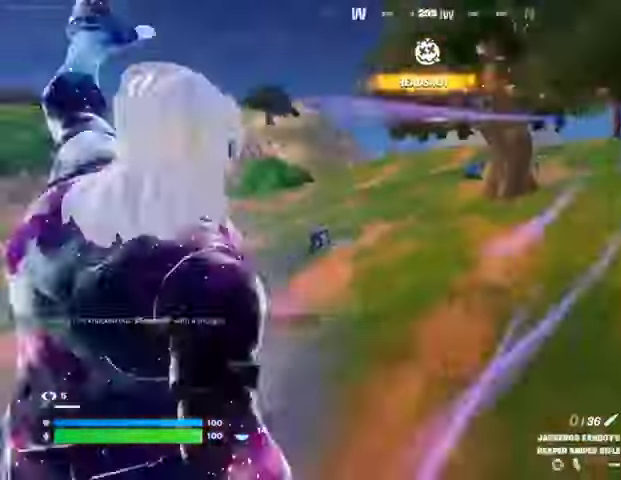
{"buttons": [], "left_stick": "up-left", "right_stick": "center", "events": [[67, "left_stick", "down-left"], [100, "right_stick", "center"], [200, "left_stick", "up-left"]]}
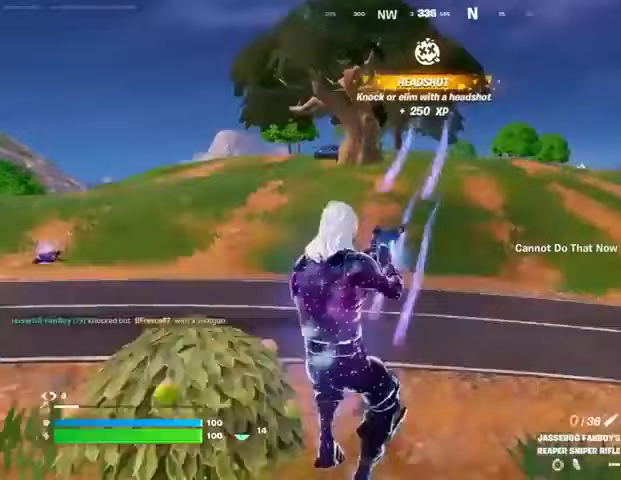
{"buttons": [], "left_stick": "up-left", "right_stick": "center", "events": [[100, "right_stick", "up"], [133, "R3", "down"], [167, "right_stick", "center"], [233, "R3", "up"]]}
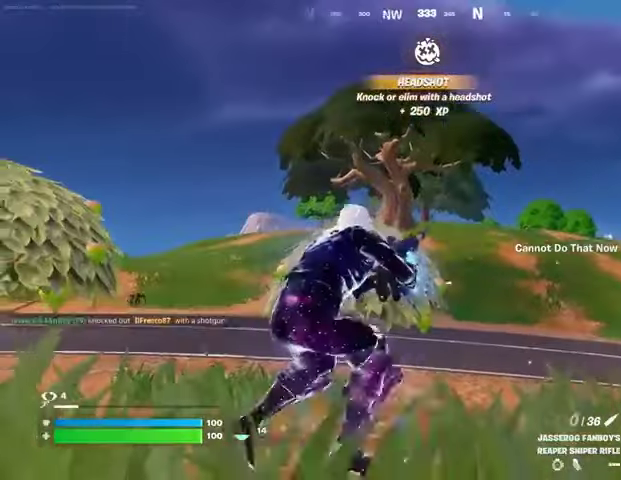
{"buttons": [], "left_stick": "right", "right_stick": "center", "events": [[33, "R3", "down"], [133, "R3", "up"], [233, "left_stick", "up"], [500, "left_stick", "right"]]}
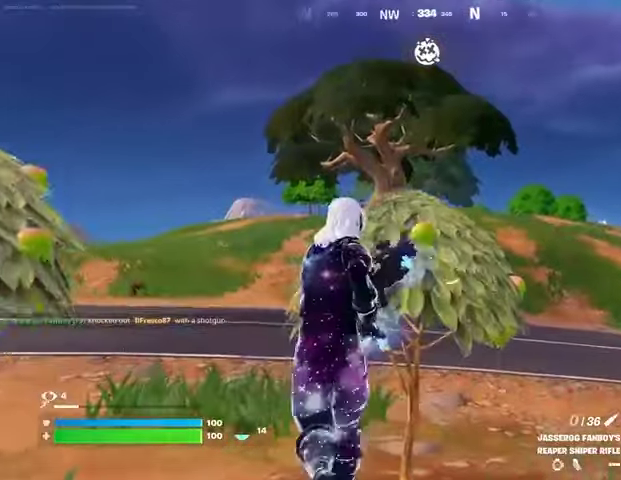
{"buttons": [], "left_stick": "right", "right_stick": "center", "events": [[67, "left_stick", "down-right"], [233, "left_stick", "down-left"], [467, "left_stick", "right"]]}
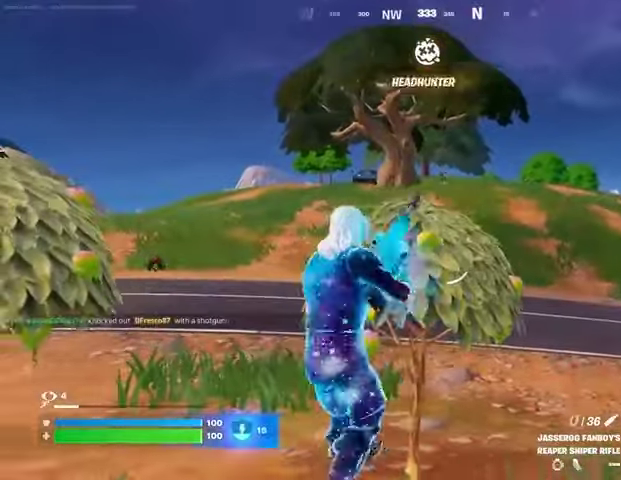
{"buttons": [], "left_stick": "right", "right_stick": "center", "events": [[133, "left_stick", "down"], [200, "left_stick", "down-left"], [300, "left_stick", "down-right"], [400, "left_stick", "right"]]}
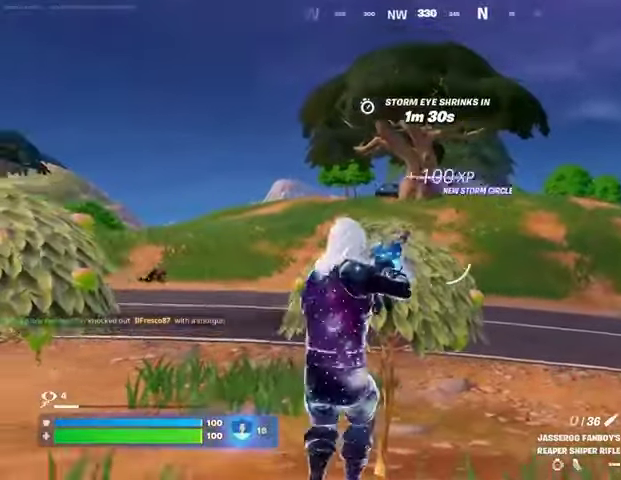
{"buttons": ["L2"], "left_stick": "down-left", "right_stick": "up-left", "events": [[33, "left_stick", "down"], [267, "L2", "down"], [467, "left_stick", "down-left"], [467, "right_stick", "up-left"]]}
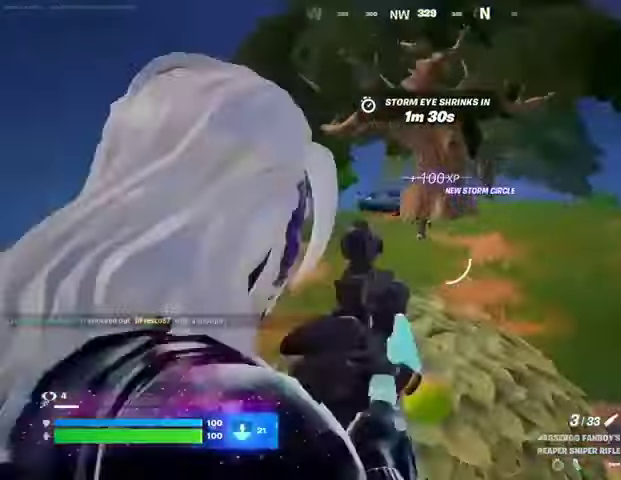
{"buttons": [], "left_stick": "up-right", "right_stick": "down-left", "events": [[400, "L3", "down"], [400, "R2", "down"], [400, "left_stick", "up-left"], [433, "L2", "up"], [433, "right_stick", "up-right"], [467, "L3", "up"], [467, "R2", "up"], [467, "left_stick", "up-right"], [500, "right_stick", "down-left"]]}
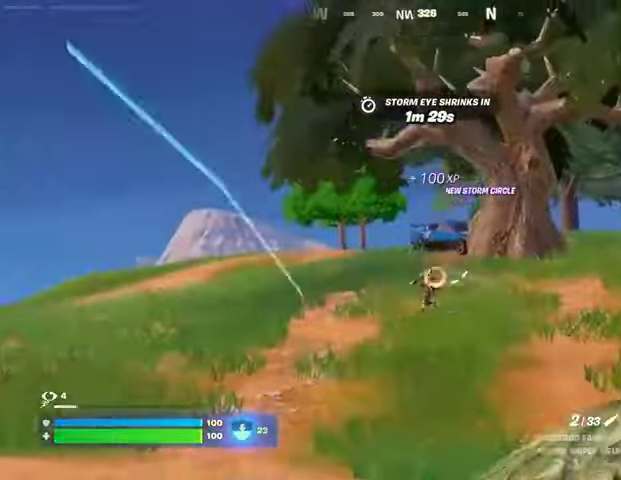
{"buttons": [], "left_stick": "down-right", "right_stick": "left", "events": [[100, "right_stick", "center"], [233, "right_stick", "right"], [367, "right_stick", "left"], [500, "left_stick", "down-right"]]}
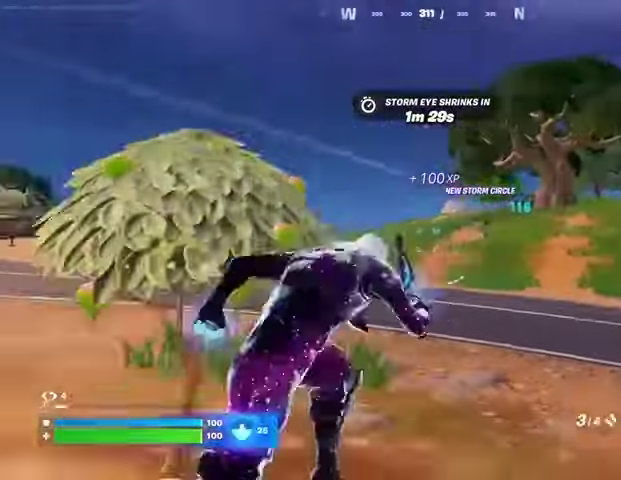
{"buttons": ["L2"], "left_stick": "down", "right_stick": "center", "events": [[33, "left_stick", "down"], [33, "right_stick", "center"], [233, "L2", "down"], [367, "right_stick", "right"], [433, "right_stick", "center"]]}
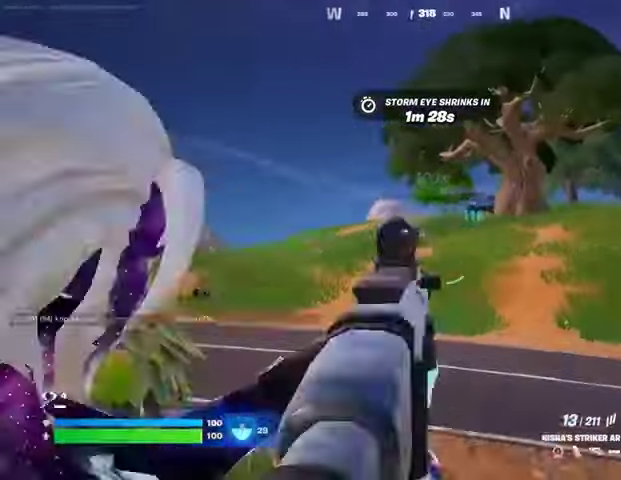
{"buttons": ["L2", "R2", "R3"], "left_stick": "left", "right_stick": "up-left", "events": [[133, "R2", "down"], [133, "right_stick", "up-left"], [167, "left_stick", "left"], [233, "R3", "down"], [267, "right_stick", "down-right"], [300, "R3", "up"], [367, "R3", "down"], [433, "right_stick", "center"], [500, "right_stick", "up-left"]]}
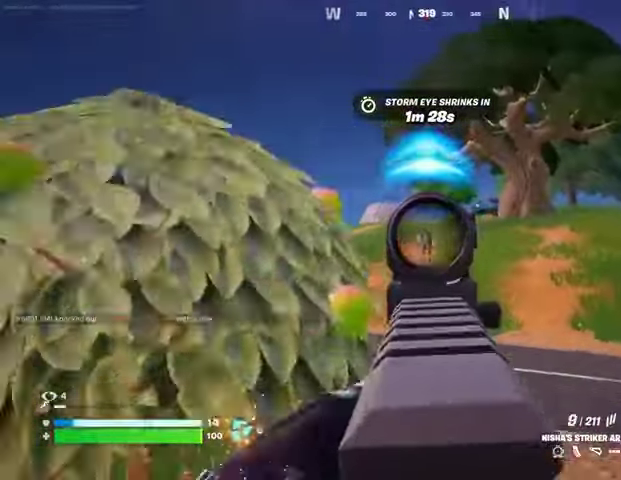
{"buttons": [], "left_stick": "down-right", "right_stick": "center", "events": [[100, "L2", "up"], [100, "right_stick", "right"], [133, "R2", "up"], [133, "R3", "up"], [167, "right_stick", "center"], [400, "R3", "down"], [433, "left_stick", "down-right"], [500, "R3", "up"]]}
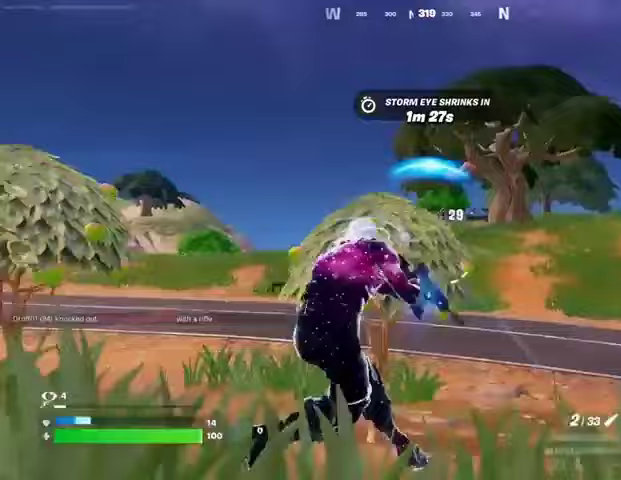
{"buttons": ["L2"], "left_stick": "right", "right_stick": "center", "events": [[67, "left_stick", "right"], [100, "L2", "down"], [200, "right_stick", "right"], [300, "right_stick", "center"]]}
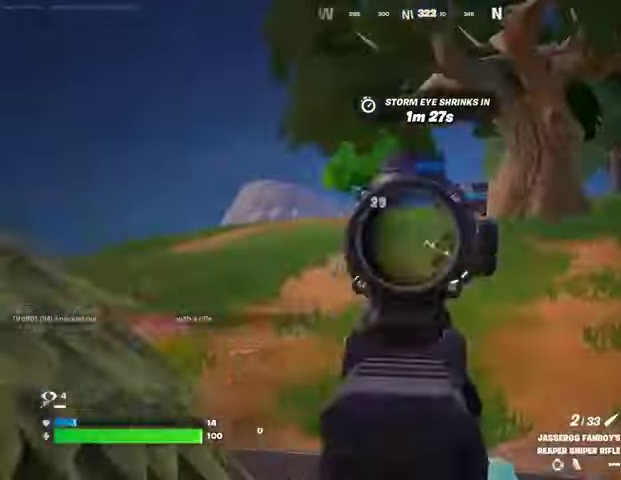
{"buttons": [], "left_stick": "up-right", "right_stick": "right", "events": [[67, "right_stick", "down-right"], [133, "left_stick", "up-right"], [167, "R2", "down"], [167, "right_stick", "up"], [200, "L2", "up"], [200, "L3", "down"], [267, "L3", "up"], [267, "R2", "up"], [267, "right_stick", "down-right"], [367, "right_stick", "right"]]}
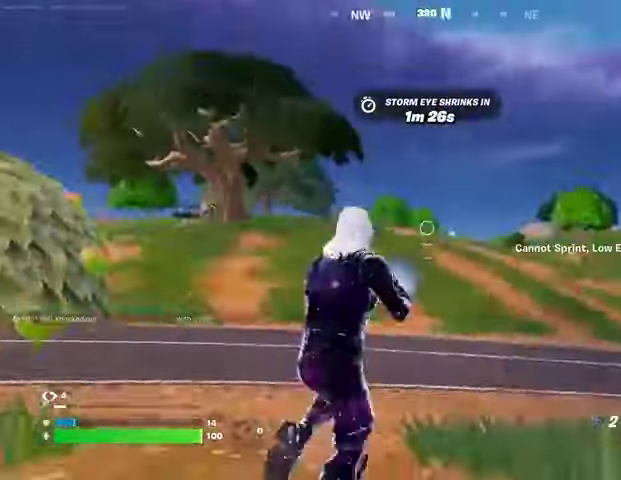
{"buttons": [], "left_stick": "up", "right_stick": "right", "events": [[267, "R3", "down"], [267, "right_stick", "down"], [367, "R3", "up"], [367, "left_stick", "up"], [367, "right_stick", "right"], [400, "R2", "down"], [500, "R2", "up"]]}
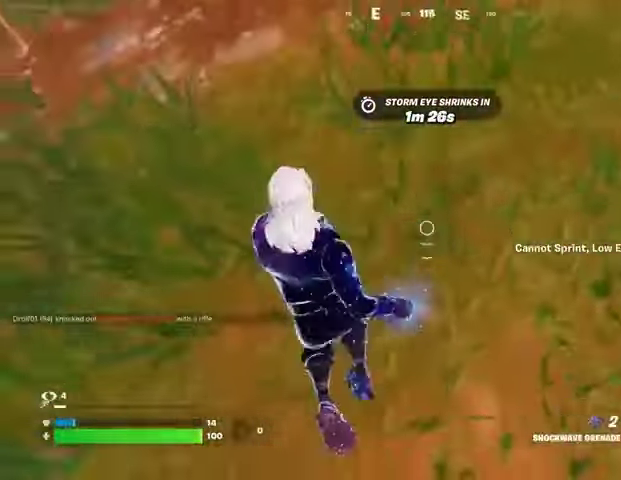
{"buttons": [], "left_stick": "up", "right_stick": "up", "events": [[33, "left_stick", "up-left"], [33, "right_stick", "center"], [200, "right_stick", "left"], [300, "L3", "down"], [400, "L3", "up"], [400, "left_stick", "up"], [467, "right_stick", "up"]]}
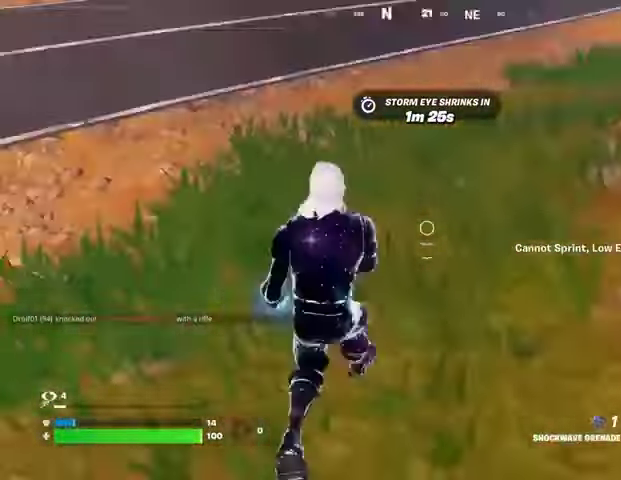
{"buttons": [], "left_stick": "up", "right_stick": "center", "events": [[167, "CROSS", "down"], [167, "right_stick", "center"], [233, "CROSS", "up"]]}
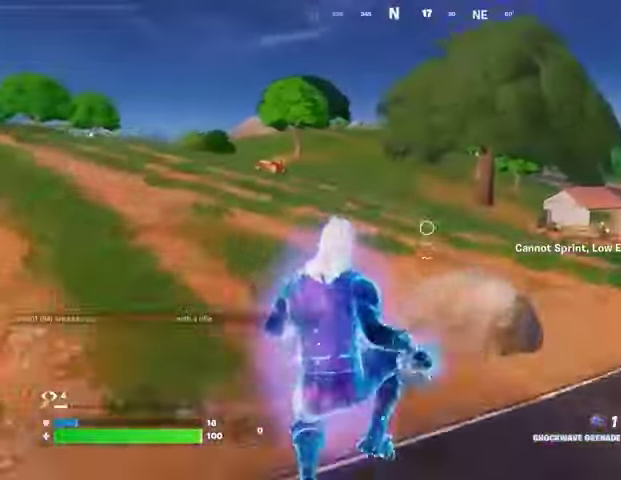
{"buttons": [], "left_stick": "down", "right_stick": "left", "events": [[133, "left_stick", "right"], [200, "left_stick", "down-right"], [367, "R3", "down"], [367, "right_stick", "left"], [467, "R3", "up"], [467, "left_stick", "down"]]}
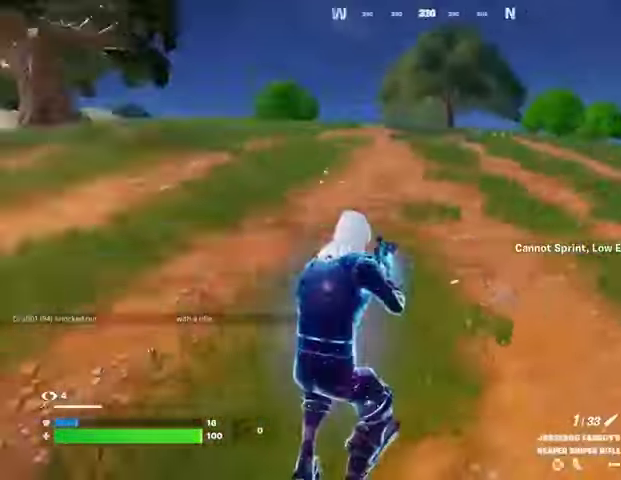
{"buttons": [], "left_stick": "left", "right_stick": "left", "events": [[33, "left_stick", "left"], [100, "right_stick", "up-left"], [200, "right_stick", "center"], [433, "right_stick", "left"]]}
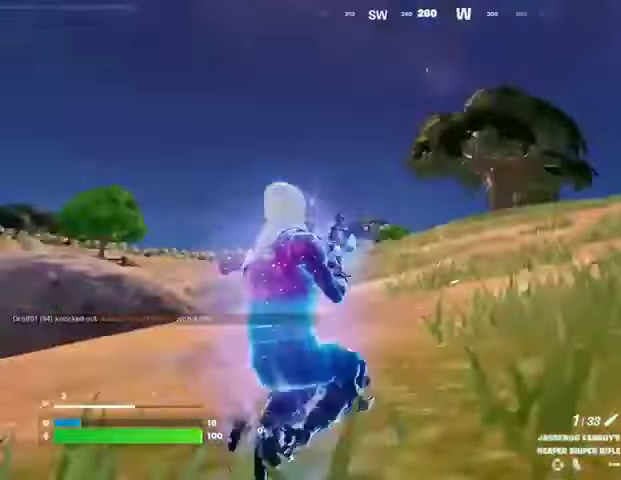
{"buttons": [], "left_stick": "left", "right_stick": "center", "events": [[100, "L3", "down"], [133, "right_stick", "center"], [200, "L3", "up"]]}
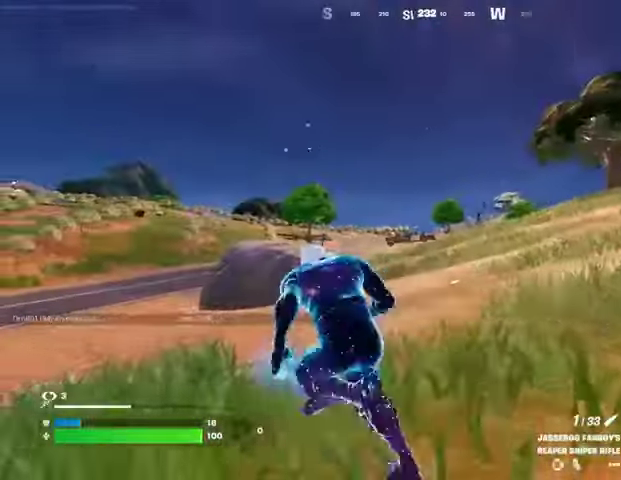
{"buttons": ["L2"], "left_stick": "left", "right_stick": "center", "events": [[200, "L2", "down"]]}
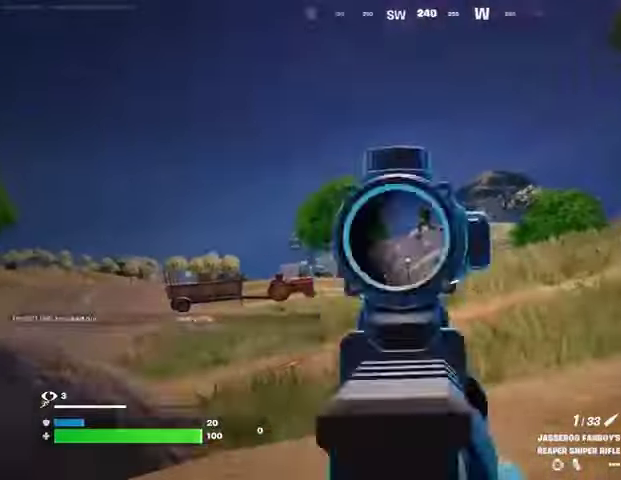
{"buttons": ["L2"], "left_stick": "up-left", "right_stick": "center", "events": [[33, "left_stick", "up-left"], [33, "right_stick", "down-left"], [233, "right_stick", "center"]]}
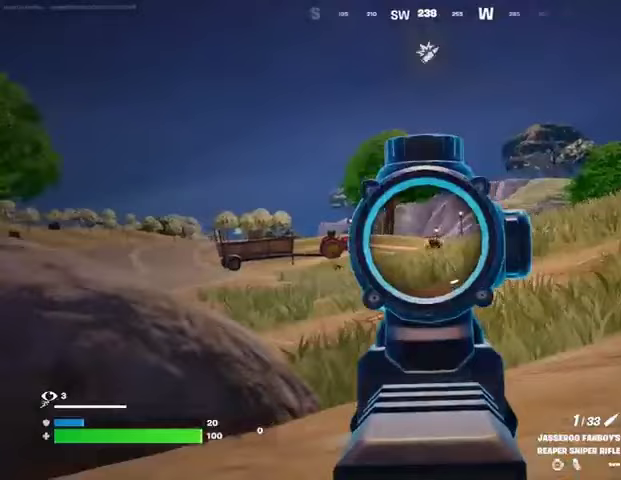
{"buttons": ["L2"], "left_stick": "up-left", "right_stick": "right", "events": [[67, "right_stick", "left"], [300, "right_stick", "center"], [500, "right_stick", "right"]]}
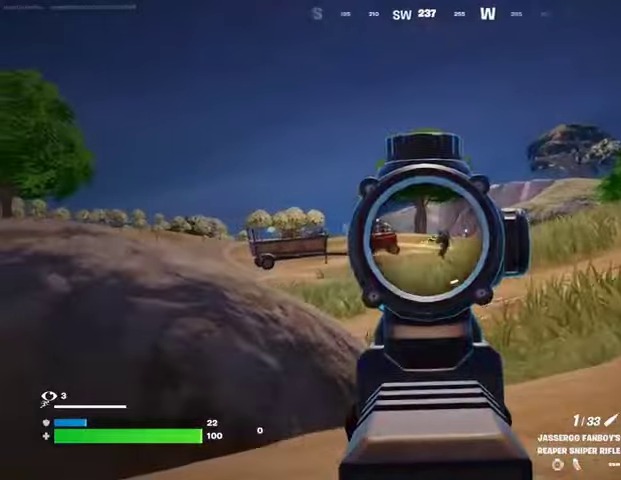
{"buttons": ["R3"], "left_stick": "up", "right_stick": "center", "events": [[67, "R2", "down"], [67, "right_stick", "up"], [100, "L2", "up"], [100, "L3", "down"], [167, "R2", "up"], [167, "right_stick", "down-left"], [200, "L3", "up"], [233, "right_stick", "center"], [467, "left_stick", "up"], [500, "R3", "down"]]}
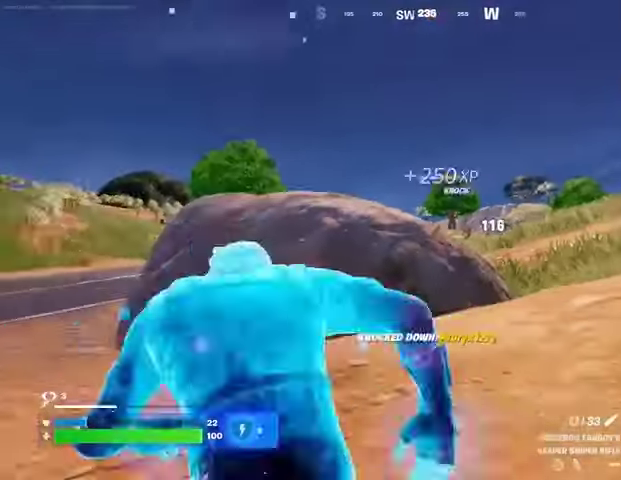
{"buttons": [], "left_stick": "up", "right_stick": "center", "events": [[100, "R3", "up"], [167, "left_stick", "center"], [200, "R3", "down"], [300, "R3", "up"], [300, "left_stick", "up"]]}
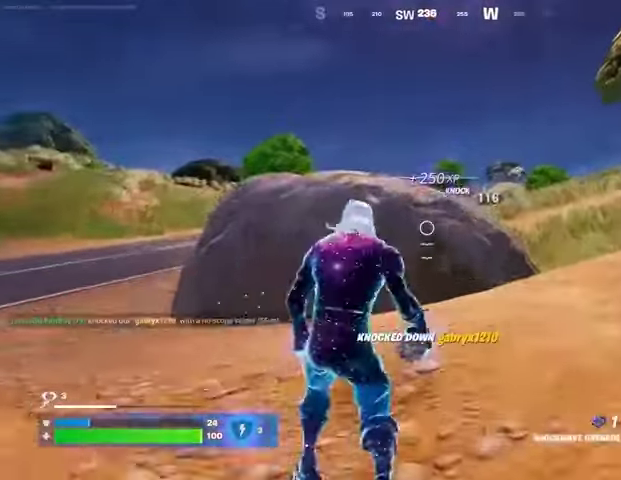
{"buttons": [], "left_stick": "up", "right_stick": "center", "events": [[33, "right_stick", "left"], [133, "right_stick", "center"]]}
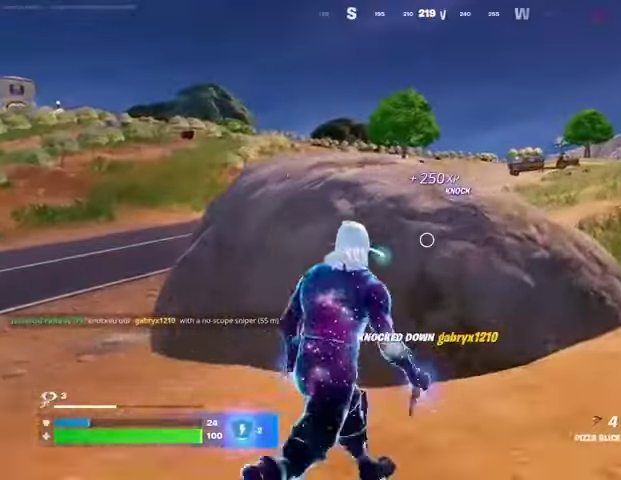
{"buttons": [], "left_stick": "center", "right_stick": "center", "events": [[233, "R2", "down"], [333, "R2", "up"], [400, "left_stick", "center"]]}
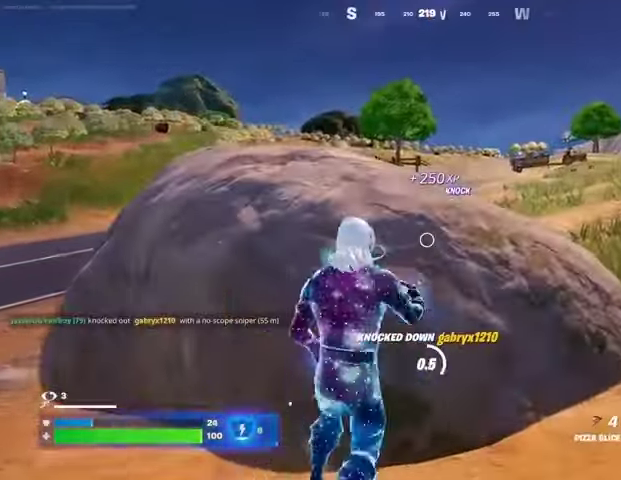
{"buttons": [], "left_stick": "up-left", "right_stick": "center", "events": [[200, "right_stick", "left"], [300, "right_stick", "center"], [333, "left_stick", "left"], [467, "left_stick", "up-left"]]}
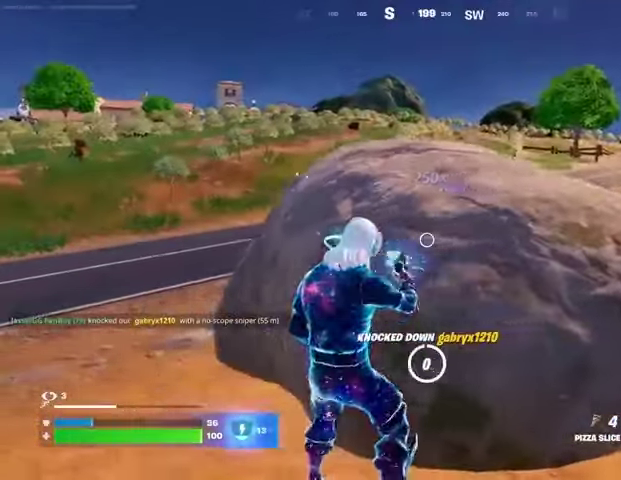
{"buttons": [], "left_stick": "up-left", "right_stick": "center", "events": []}
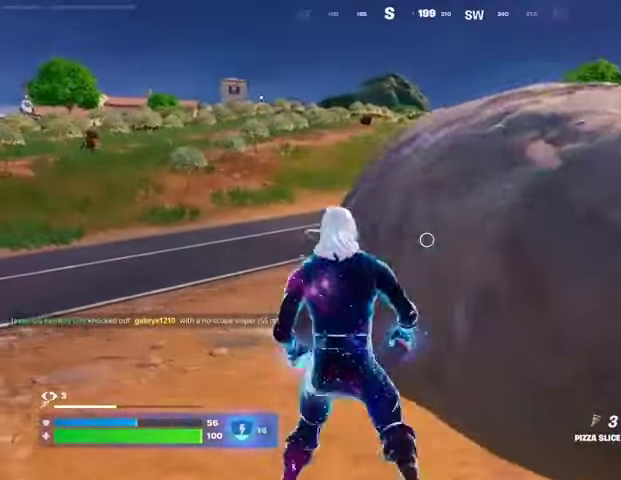
{"buttons": ["SQUARE"], "left_stick": "left", "right_stick": "center", "events": [[267, "right_stick", "right"], [367, "left_stick", "left"], [400, "right_stick", "center"], [433, "SQUARE", "down"]]}